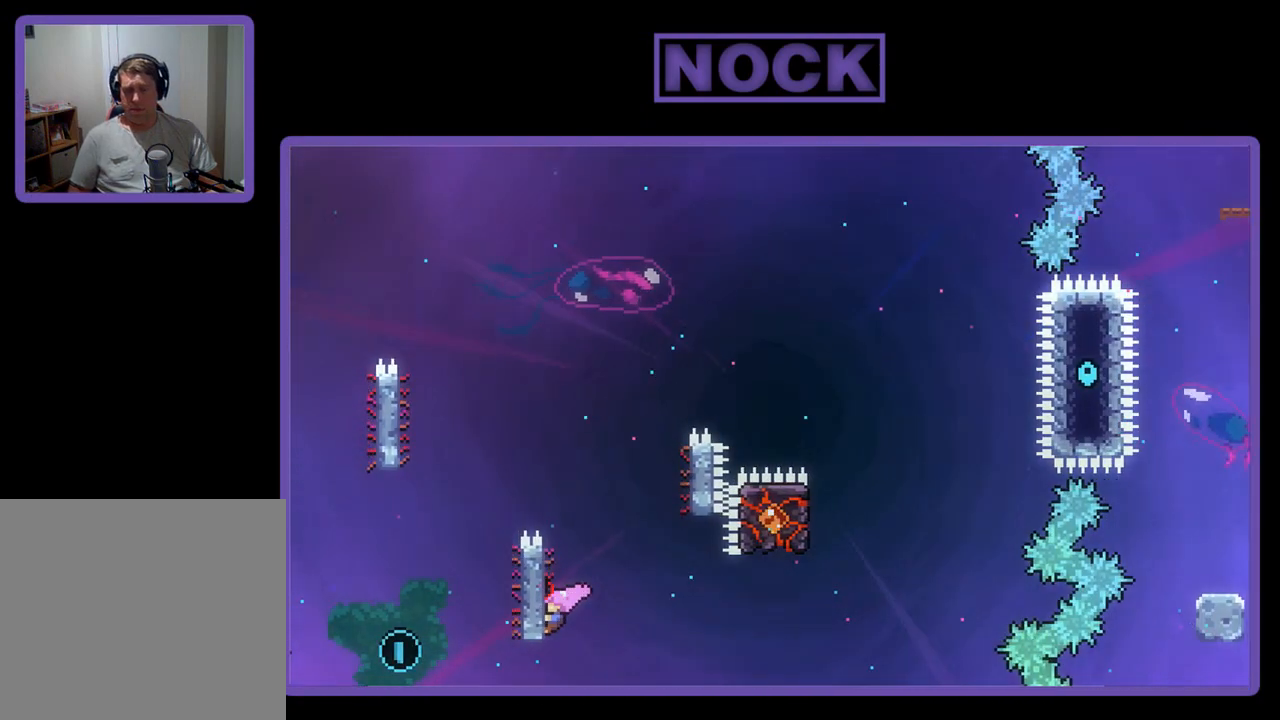
Gameplay with a controller (PlayStation layout); each line is a JSON object with the inputs held at the frame after it. "events" lists button and stick changes between this image and that frame as [ms after this image, input, new state], when the widget could be followed in between. Not read: right_stick.
{"buttons": ["R2"], "left_stick": "center", "events": []}
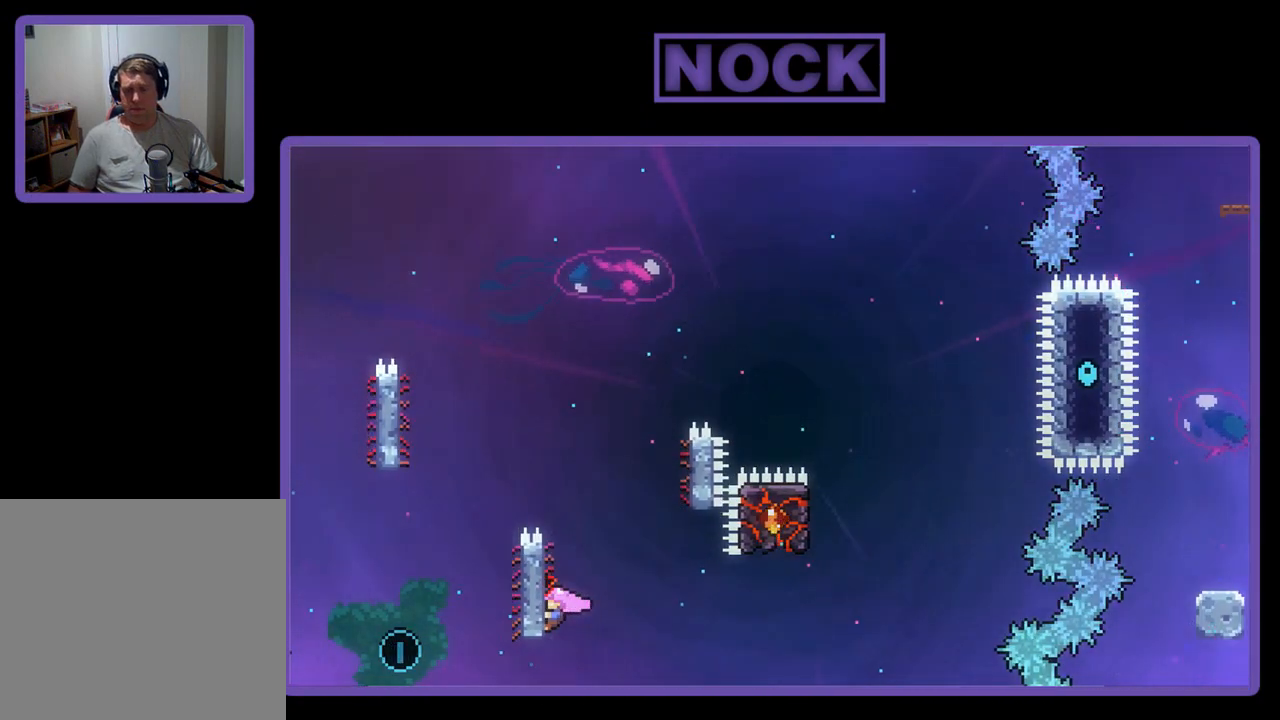
{"buttons": ["R2"], "left_stick": "center", "events": []}
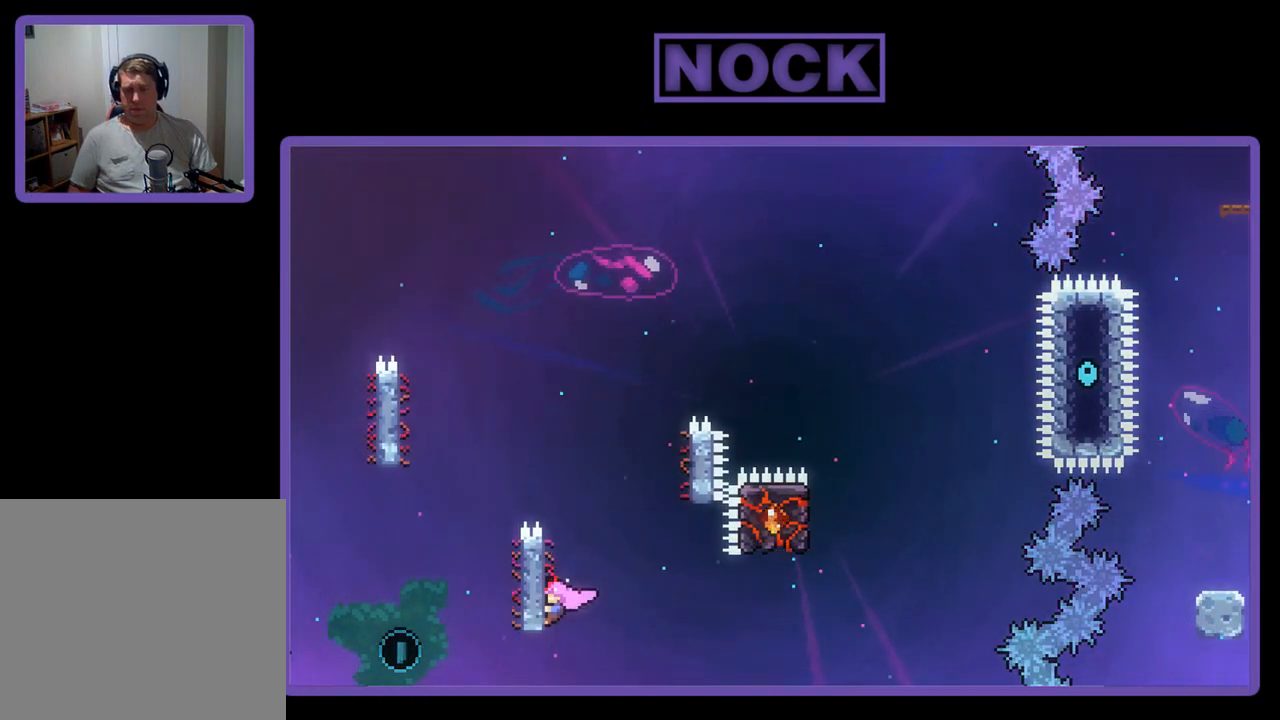
{"buttons": ["R2"], "left_stick": "center", "events": []}
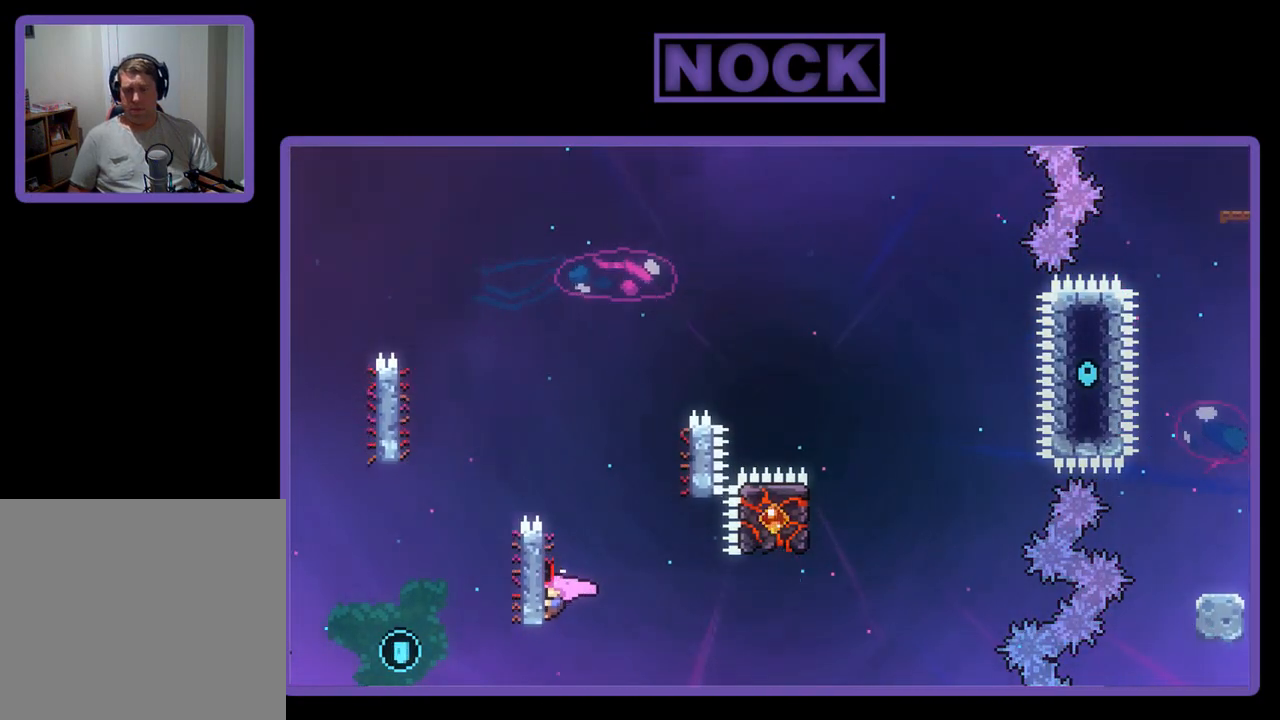
{"buttons": ["R2"], "left_stick": "center", "events": []}
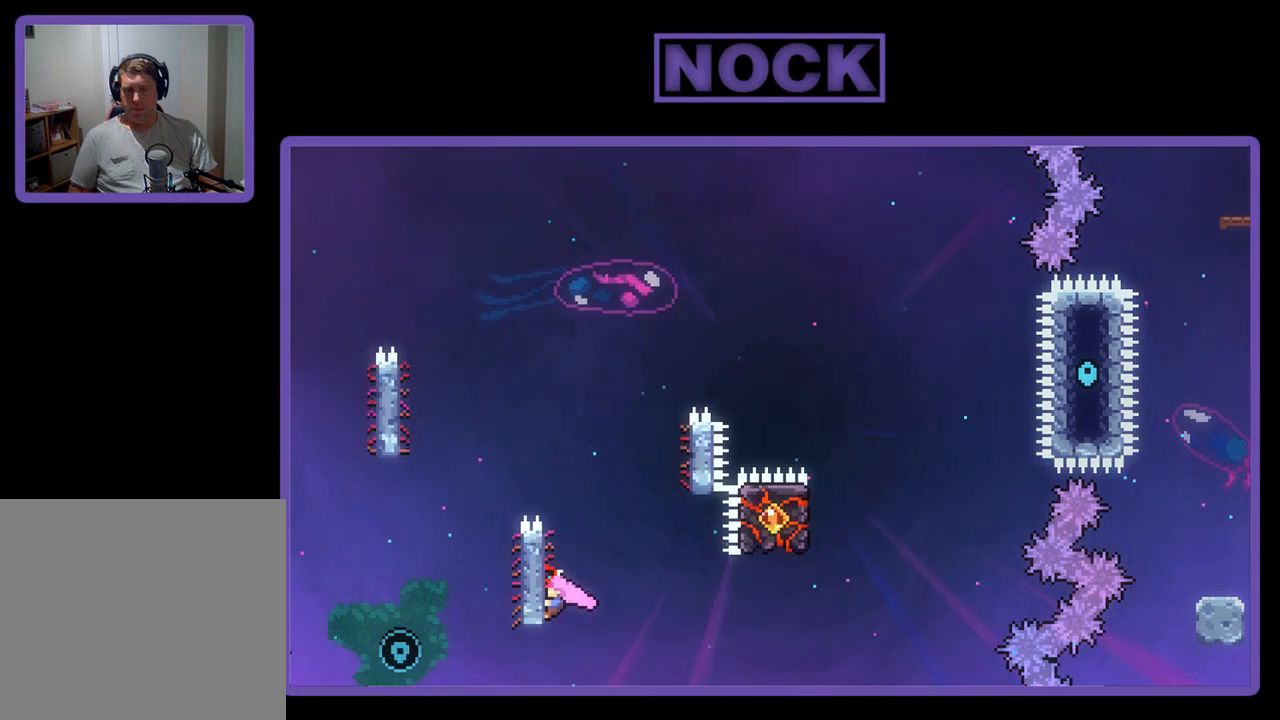
{"buttons": ["R2"], "left_stick": "center", "events": []}
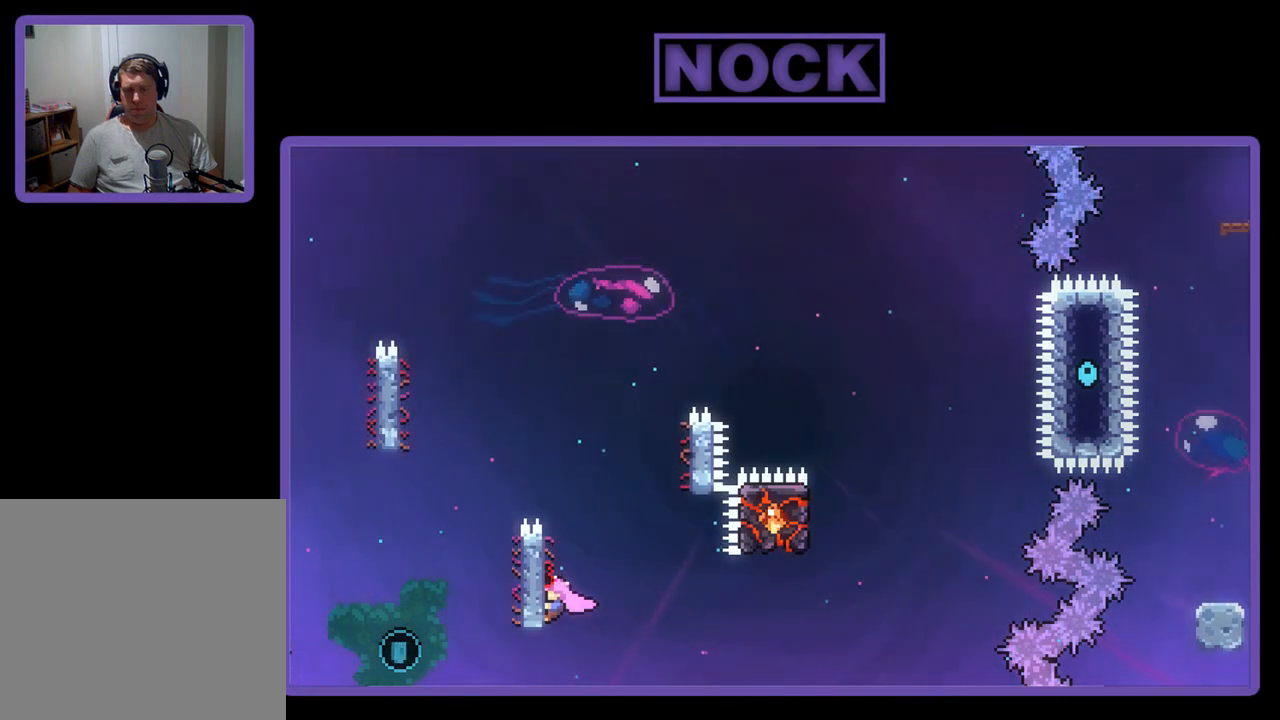
{"buttons": ["R2"], "left_stick": "center", "events": []}
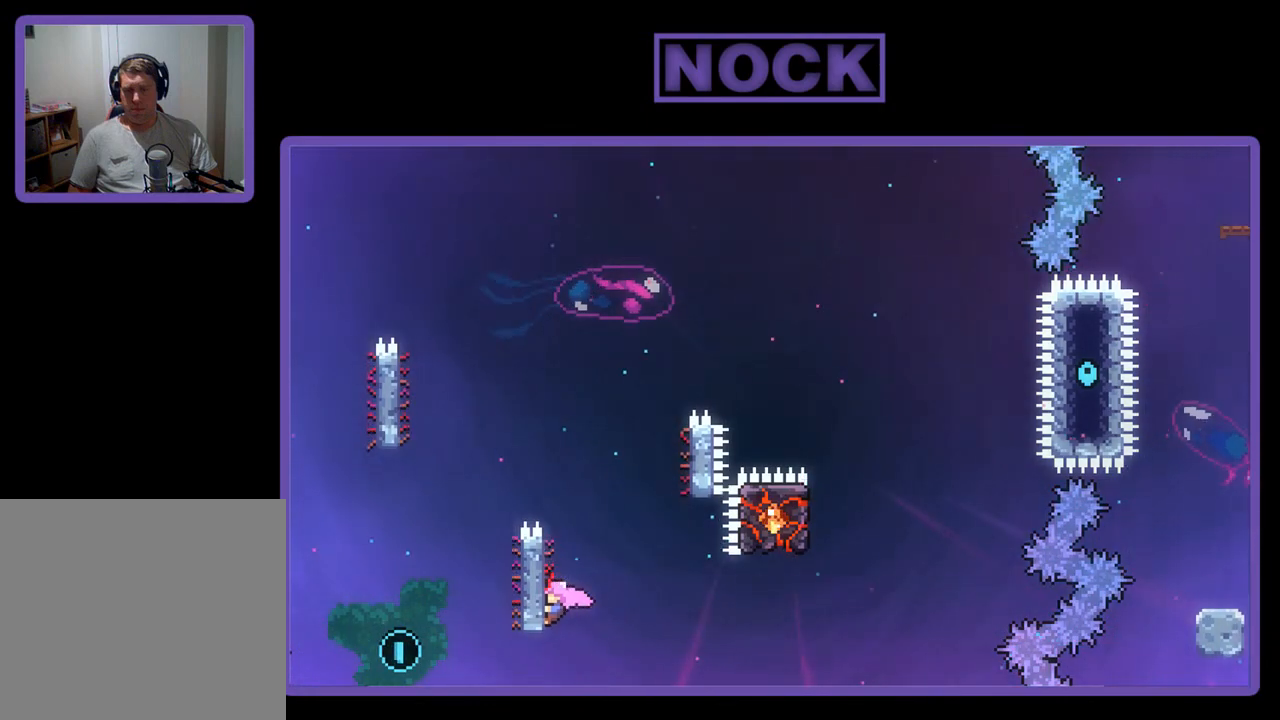
{"buttons": ["R2"], "left_stick": "center", "events": []}
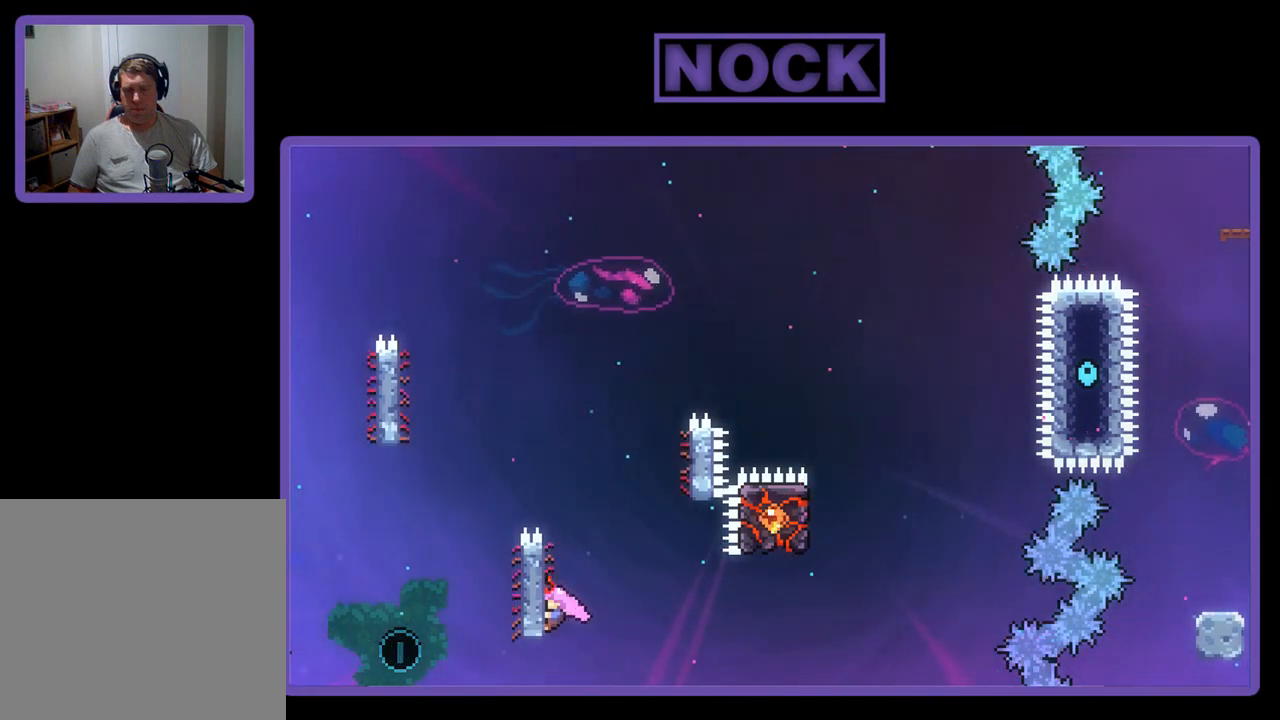
{"buttons": ["R2"], "left_stick": "center", "events": []}
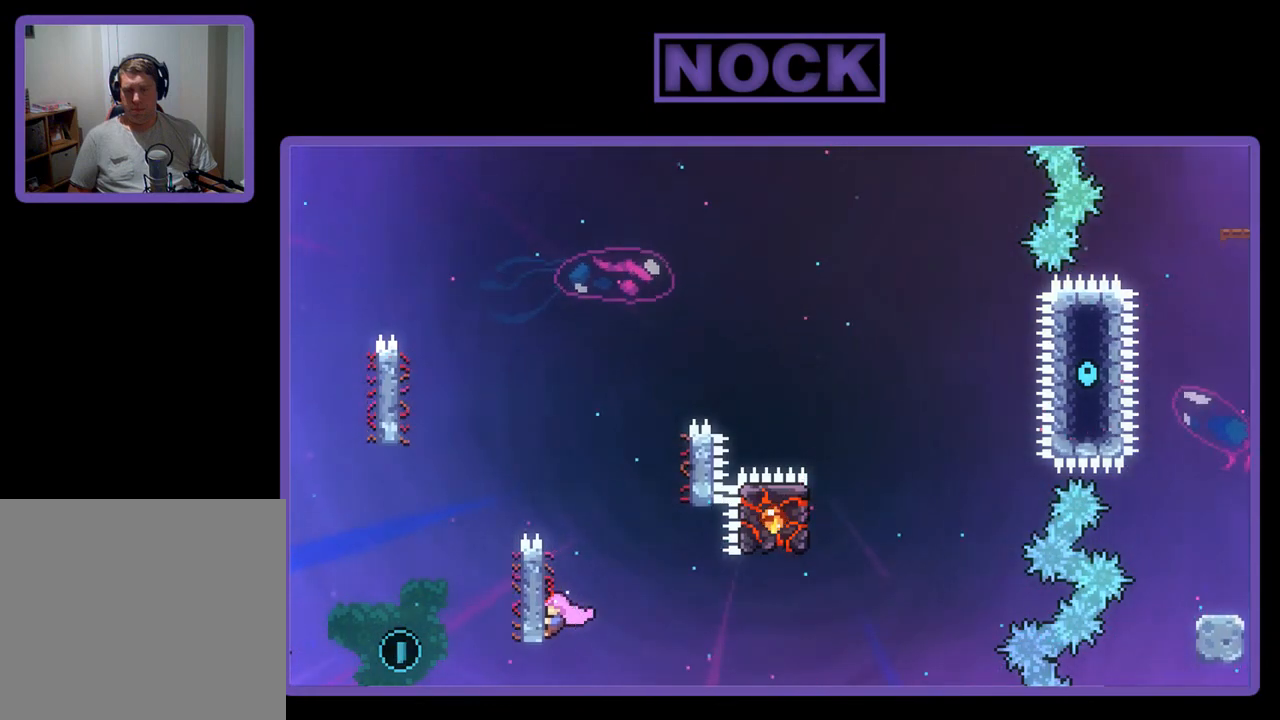
{"buttons": ["R2"], "left_stick": "center", "events": []}
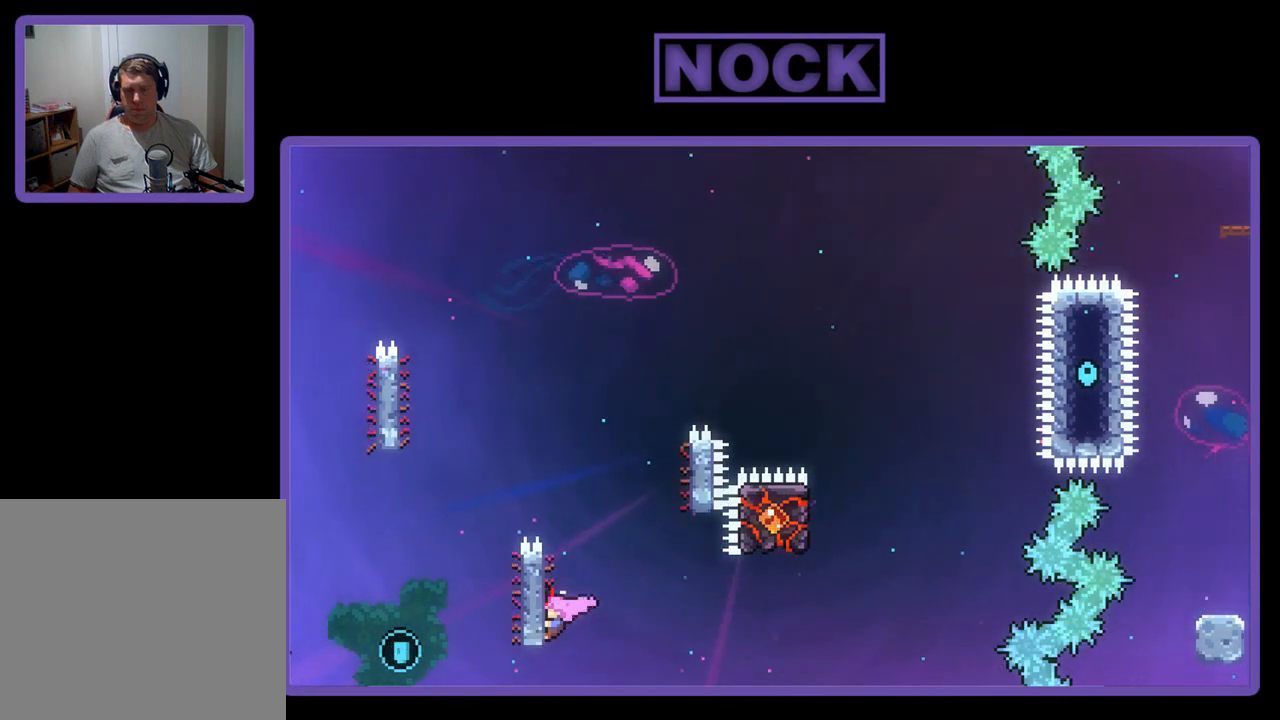
{"buttons": ["CROSS", "R2", "DPAD_RIGHT"], "left_stick": "center", "events": [[500, "CROSS", "down"], [500, "DPAD_RIGHT", "down"]]}
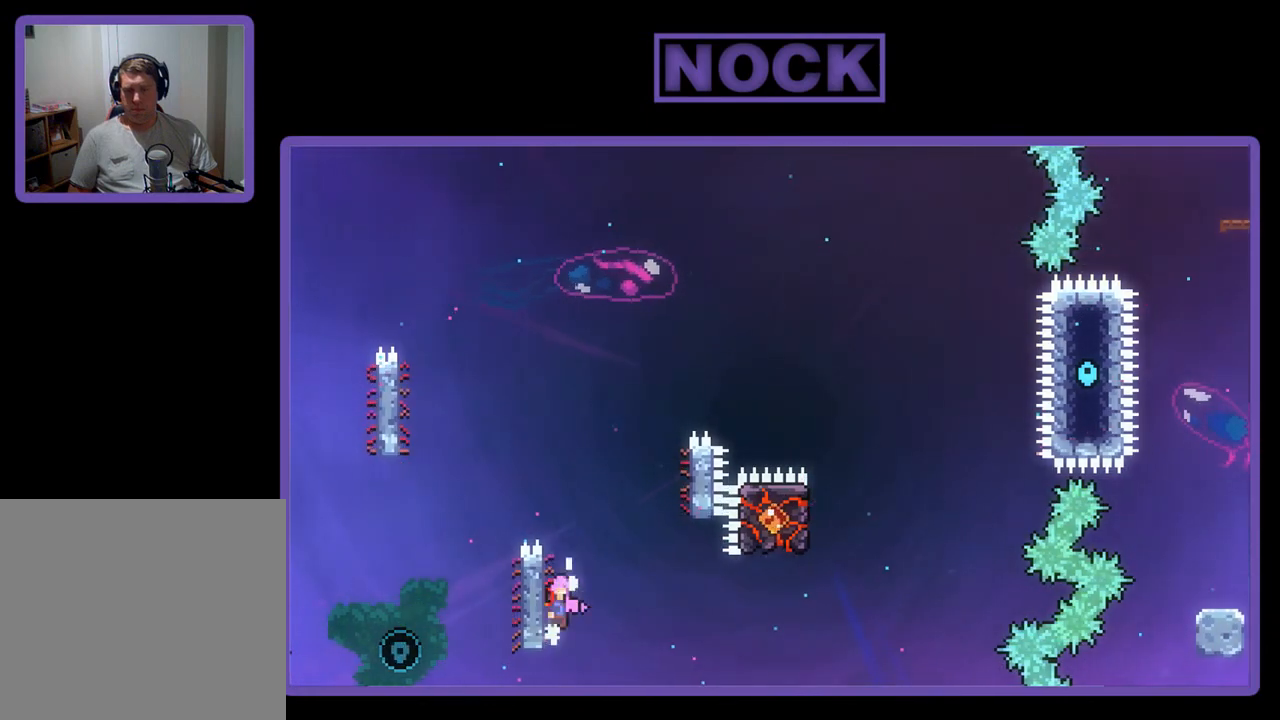
{"buttons": ["R2", "DPAD_UP", "DPAD_RIGHT"], "left_stick": "center", "events": [[267, "CROSS", "up"], [267, "DPAD_RIGHT", "up"], [400, "CIRCLE", "down"], [433, "DPAD_RIGHT", "down"], [433, "DPAD_UP", "down"], [500, "CIRCLE", "up"]]}
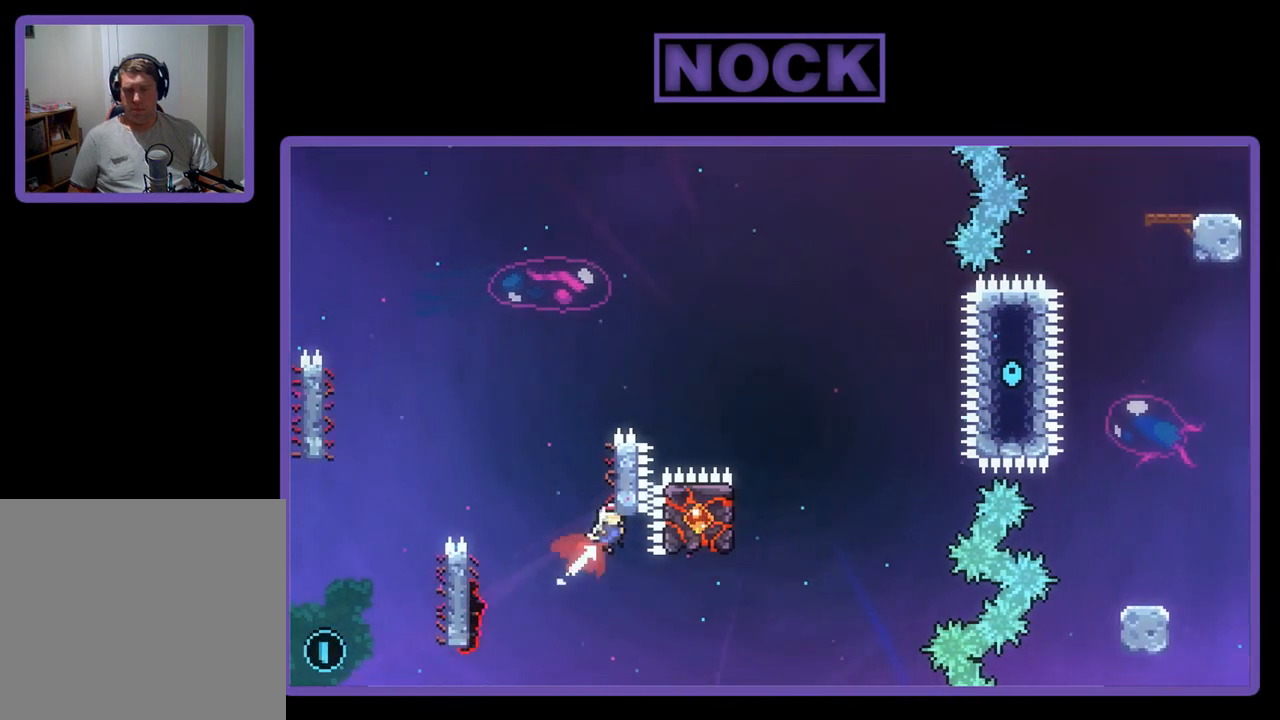
{"buttons": ["CROSS", "CIRCLE", "R2", "DPAD_RIGHT"], "left_stick": "center", "events": [[100, "CROSS", "down"], [100, "DPAD_RIGHT", "up"], [167, "CIRCLE", "down"], [267, "DPAD_RIGHT", "down"], [500, "DPAD_UP", "up"]]}
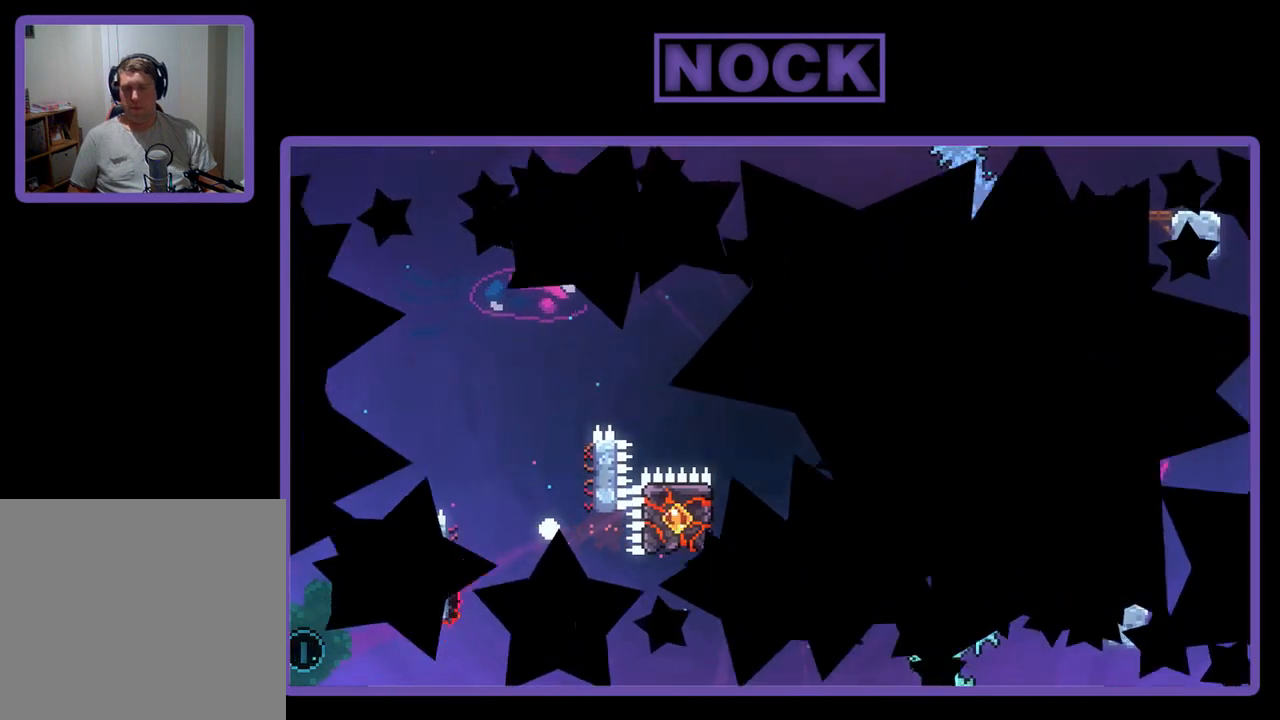
{"buttons": [], "left_stick": "center", "events": [[67, "CIRCLE", "up"], [67, "CROSS", "up"], [67, "R2", "up"], [100, "DPAD_RIGHT", "up"]]}
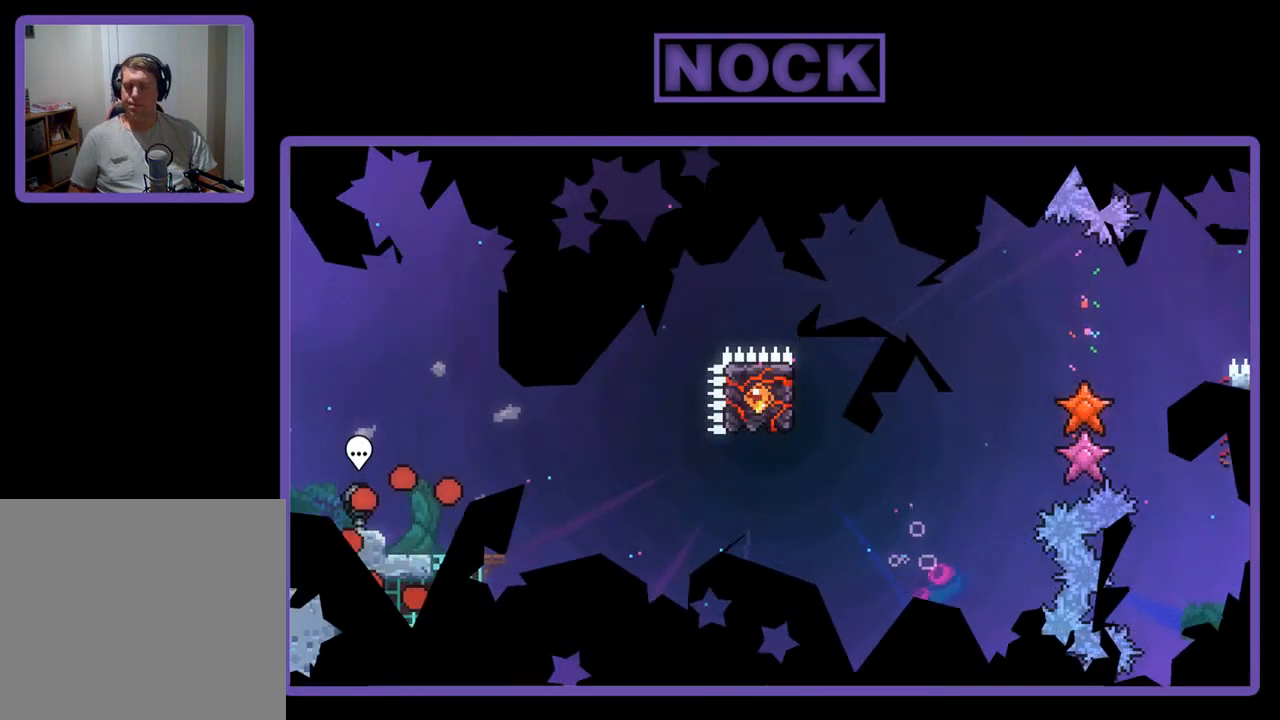
{"buttons": ["R2"], "left_stick": "center", "events": [[167, "R2", "down"], [333, "DPAD_RIGHT", "down"], [467, "DPAD_RIGHT", "up"]]}
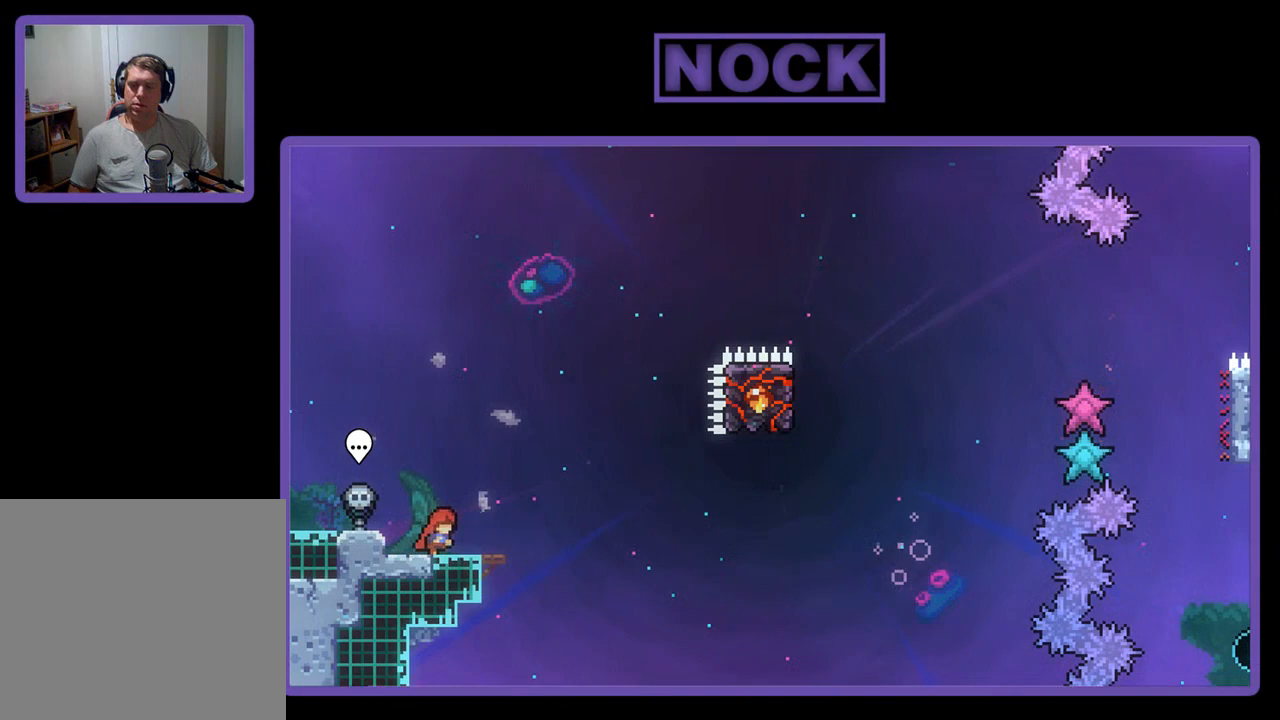
{"buttons": ["R2"], "left_stick": "center", "events": []}
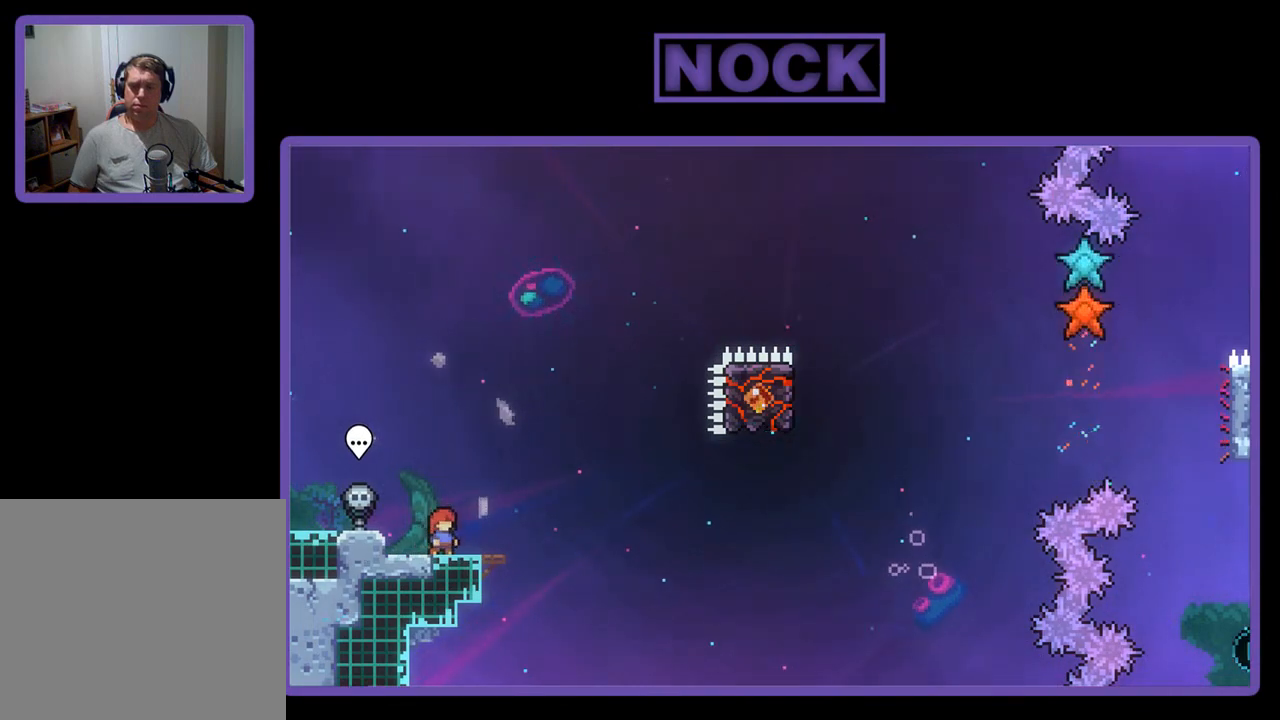
{"buttons": ["CROSS", "R2"], "left_stick": "center", "events": [[500, "CROSS", "down"]]}
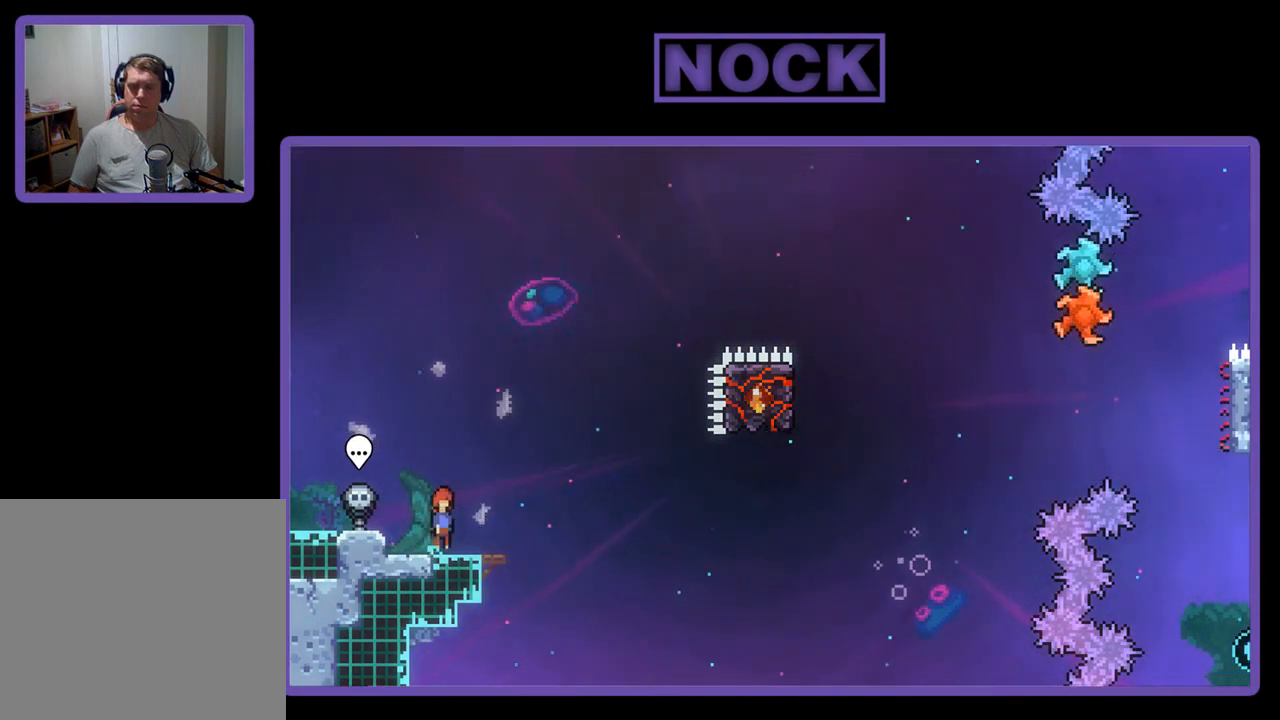
{"buttons": ["R2", "DPAD_RIGHT"], "left_stick": "center", "events": [[300, "CROSS", "up"], [500, "DPAD_RIGHT", "down"]]}
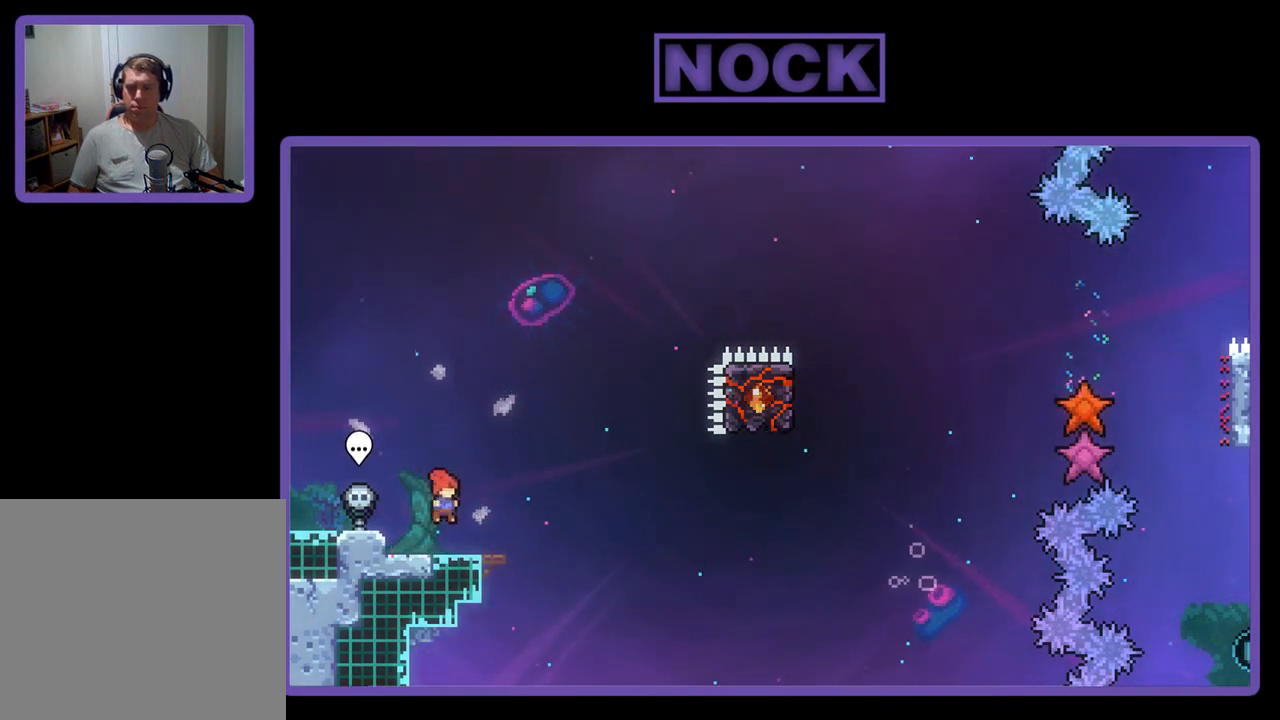
{"buttons": ["CROSS", "R2", "DPAD_RIGHT"], "left_stick": "center", "events": [[33, "CIRCLE", "down"], [33, "DPAD_DOWN", "down"], [133, "CIRCLE", "up"], [133, "DPAD_DOWN", "up"], [233, "CROSS", "down"]]}
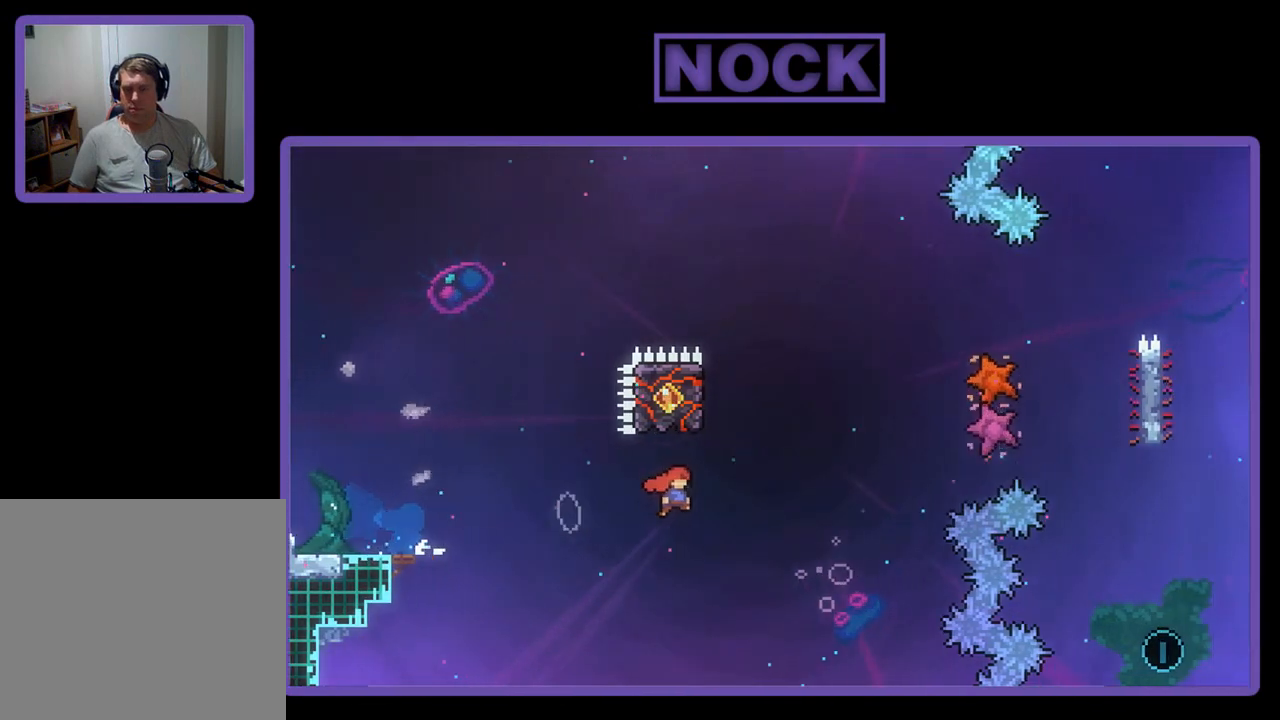
{"buttons": ["R2", "DPAD_LEFT"], "left_stick": "center", "events": [[33, "CROSS", "up"], [33, "DPAD_RIGHT", "up"], [167, "CIRCLE", "down"], [233, "DPAD_UP", "down"], [367, "CIRCLE", "up"], [433, "DPAD_LEFT", "down"], [467, "DPAD_UP", "up"]]}
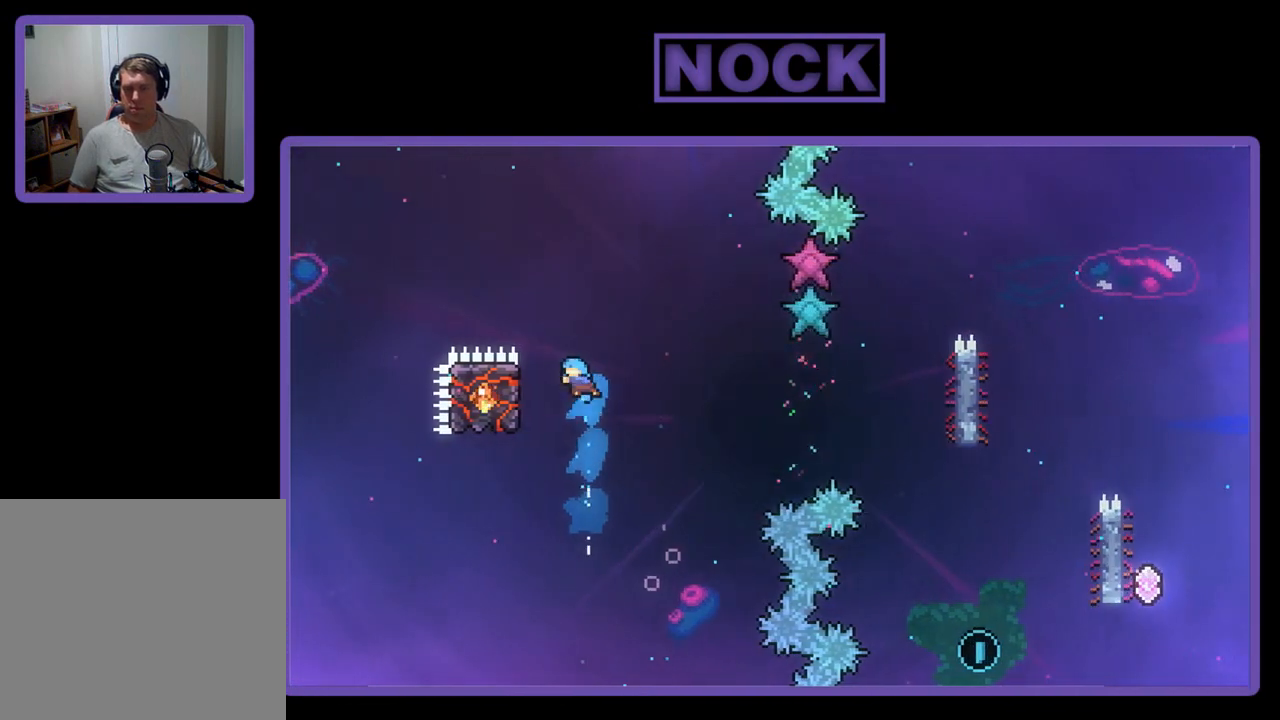
{"buttons": ["R2", "DPAD_RIGHT"], "left_stick": "center", "events": [[300, "DPAD_LEFT", "up"], [433, "DPAD_RIGHT", "down"]]}
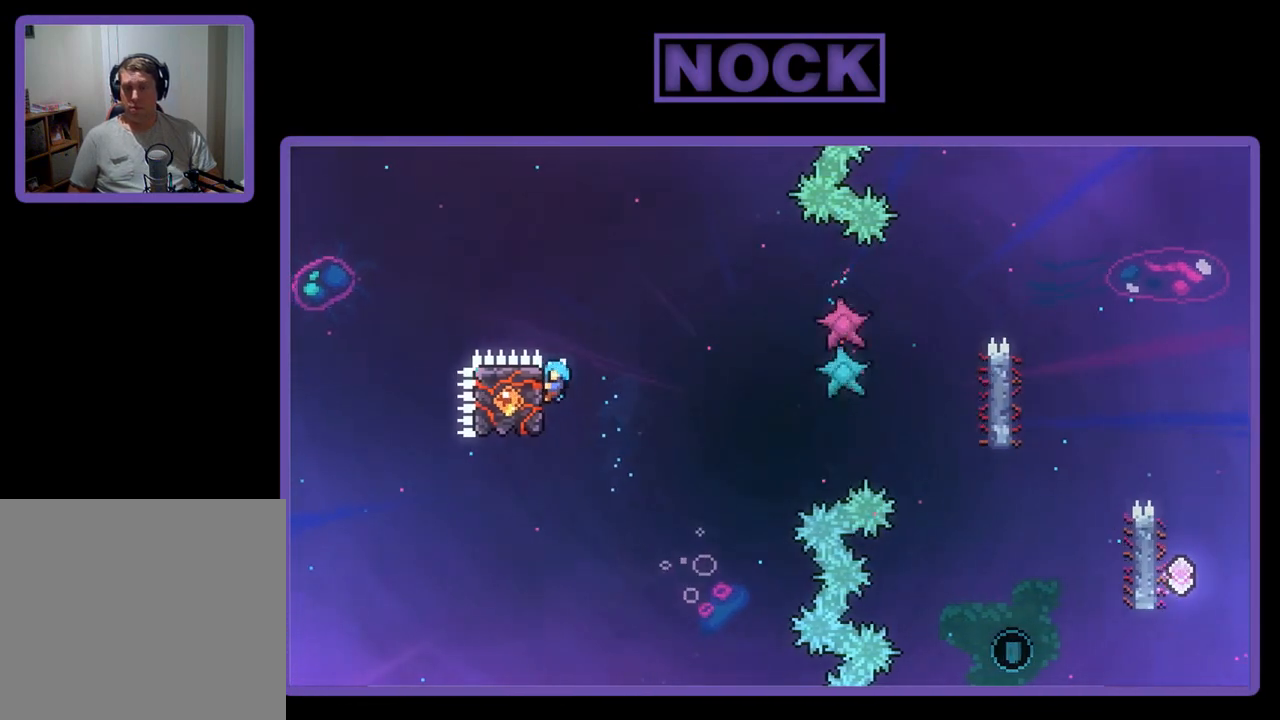
{"buttons": ["R2", "DPAD_RIGHT"], "left_stick": "center", "events": [[233, "CROSS", "down"], [233, "DPAD_DOWN", "down"], [367, "DPAD_DOWN", "up"], [433, "CROSS", "up"]]}
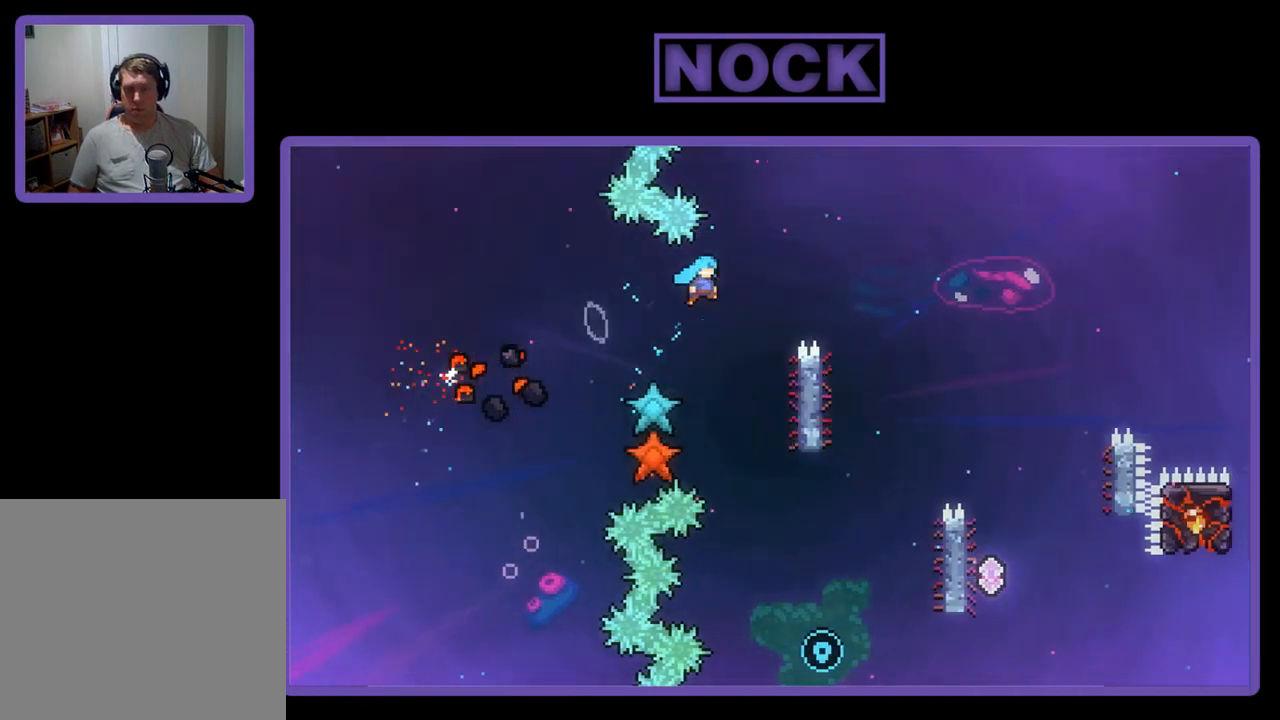
{"buttons": ["R2"], "left_stick": "center", "events": [[367, "DPAD_RIGHT", "up"]]}
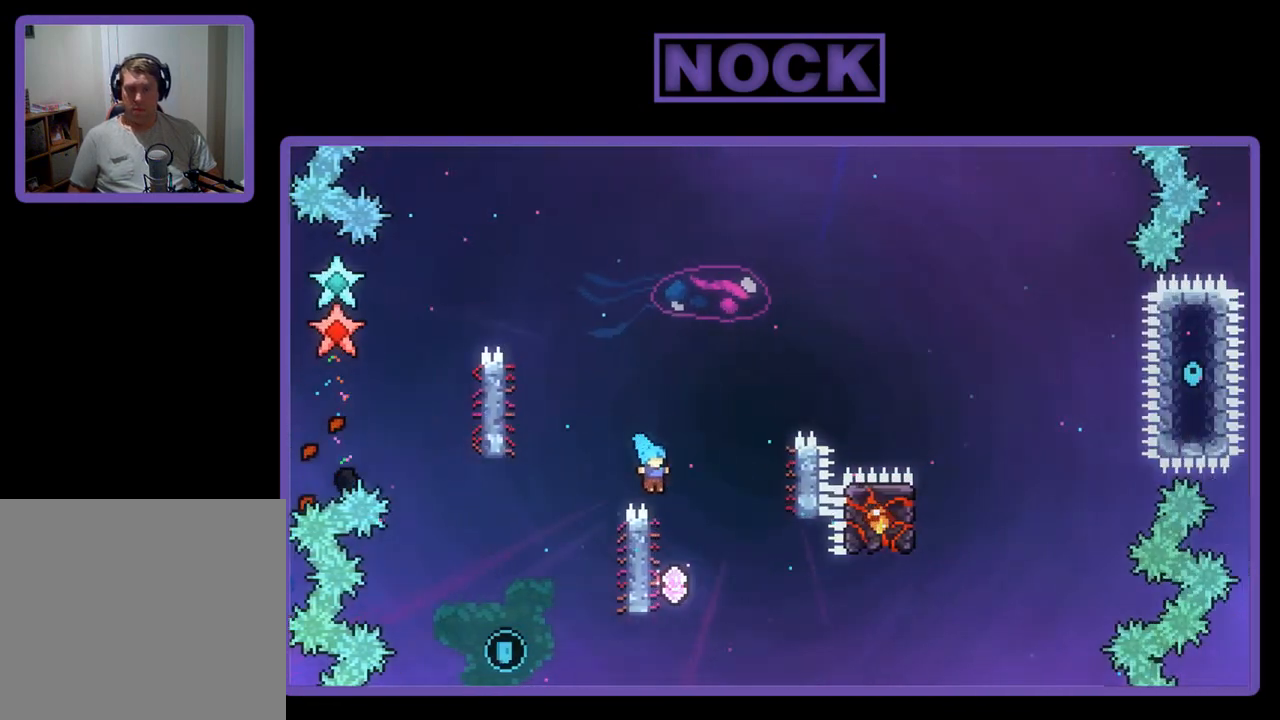
{"buttons": ["R2"], "left_stick": "center", "events": [[100, "DPAD_RIGHT", "down"], [167, "DPAD_RIGHT", "up"], [233, "DPAD_LEFT", "down"], [300, "DPAD_UP", "down"], [400, "DPAD_UP", "up"], [433, "DPAD_LEFT", "up"]]}
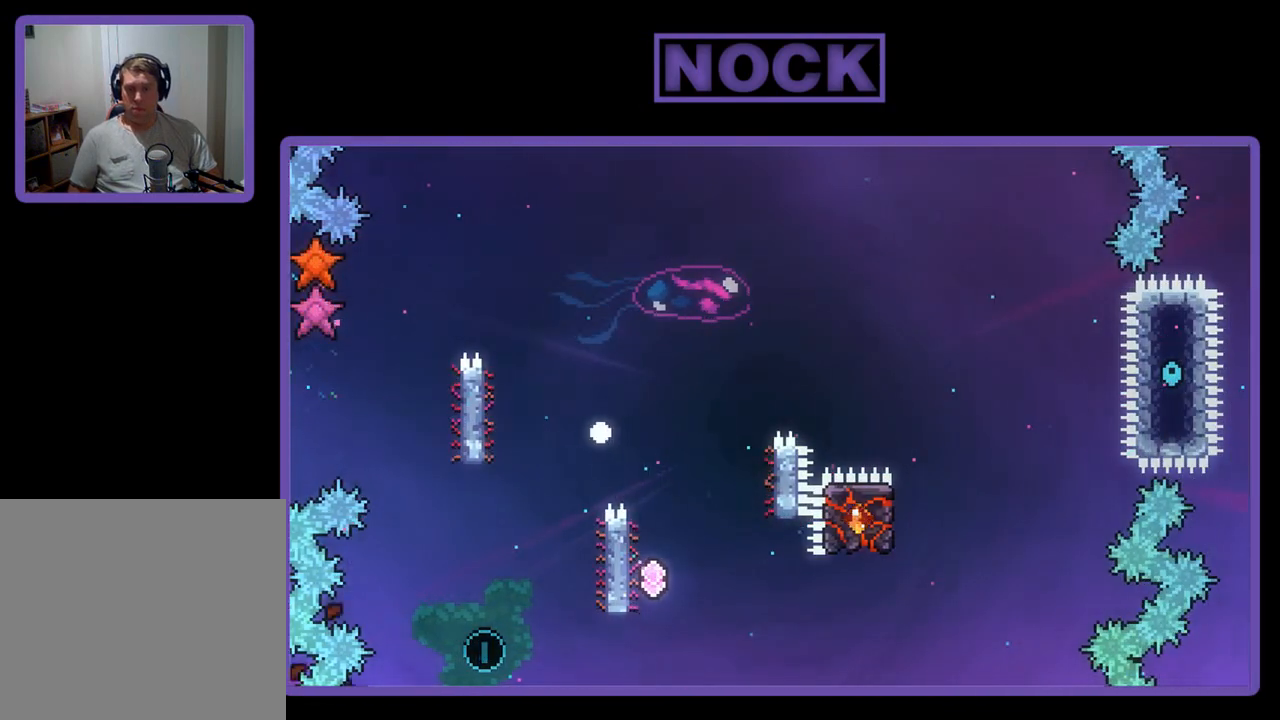
{"buttons": [], "left_stick": "center", "events": [[100, "R2", "up"]]}
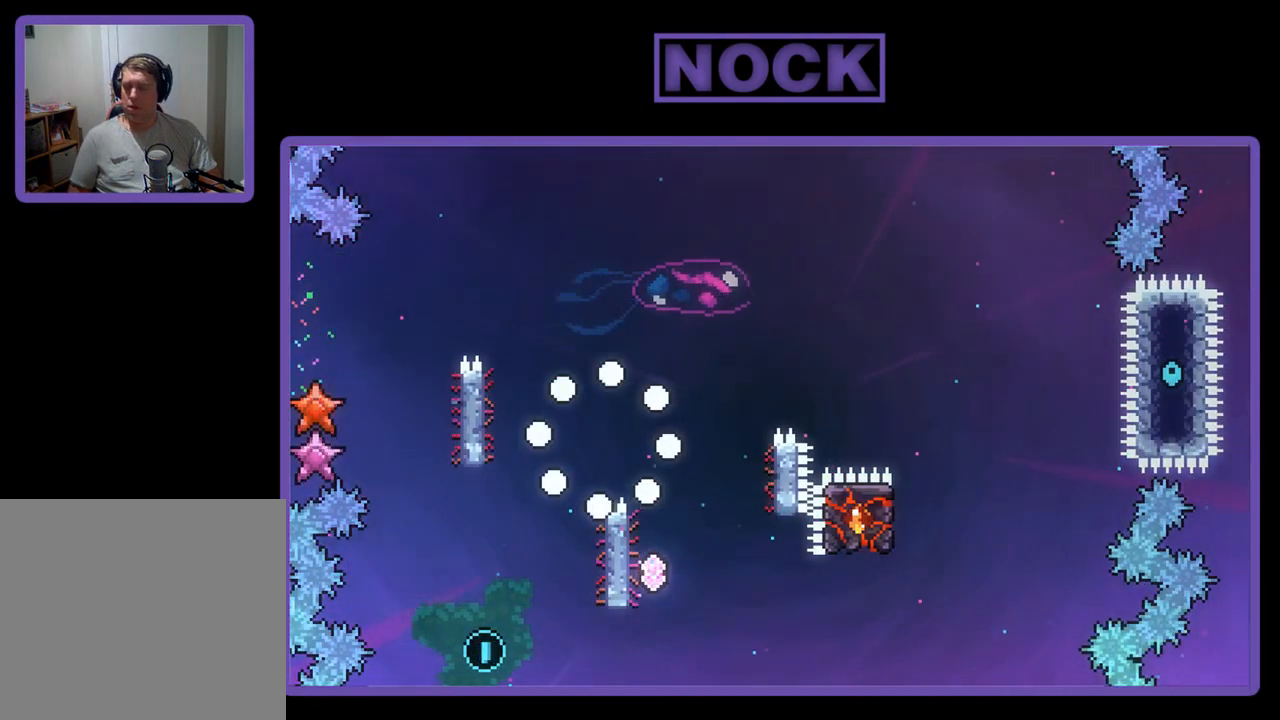
{"buttons": ["R2"], "left_stick": "center", "events": [[167, "R2", "down"]]}
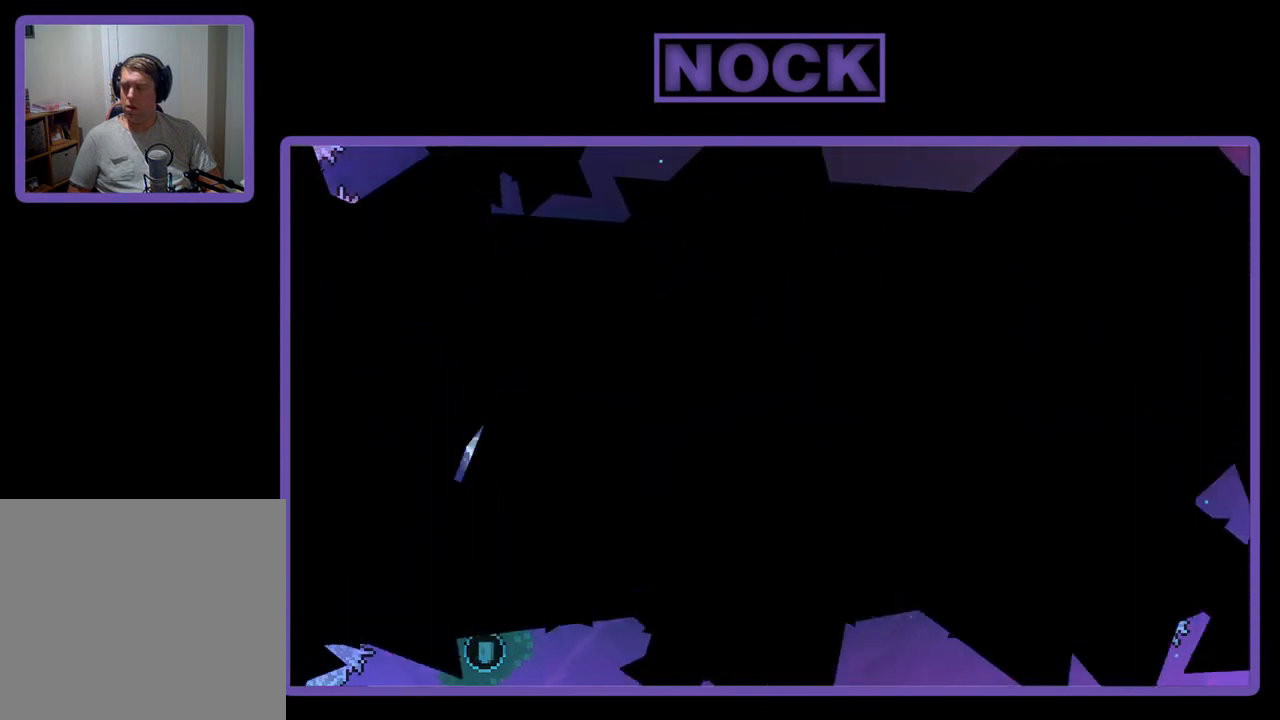
{"buttons": ["R2"], "left_stick": "center", "events": []}
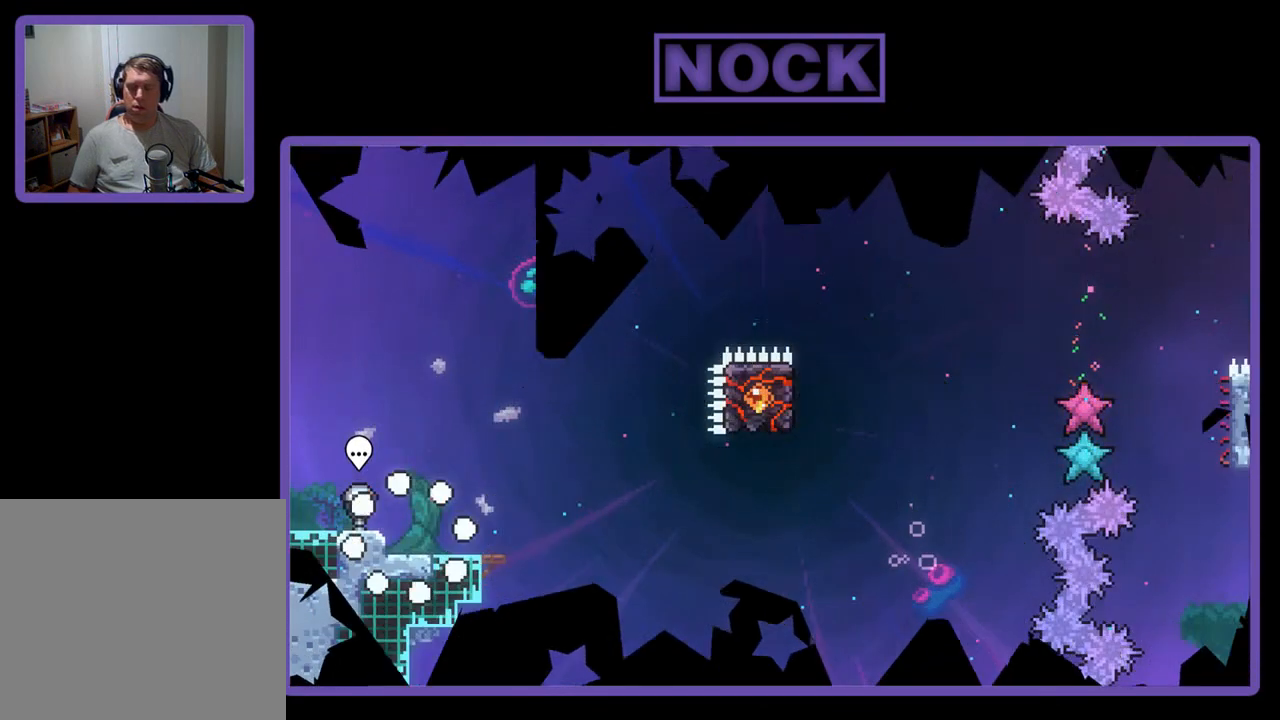
{"buttons": ["R2", "DPAD_RIGHT"], "left_stick": "center", "events": [[400, "DPAD_RIGHT", "down"]]}
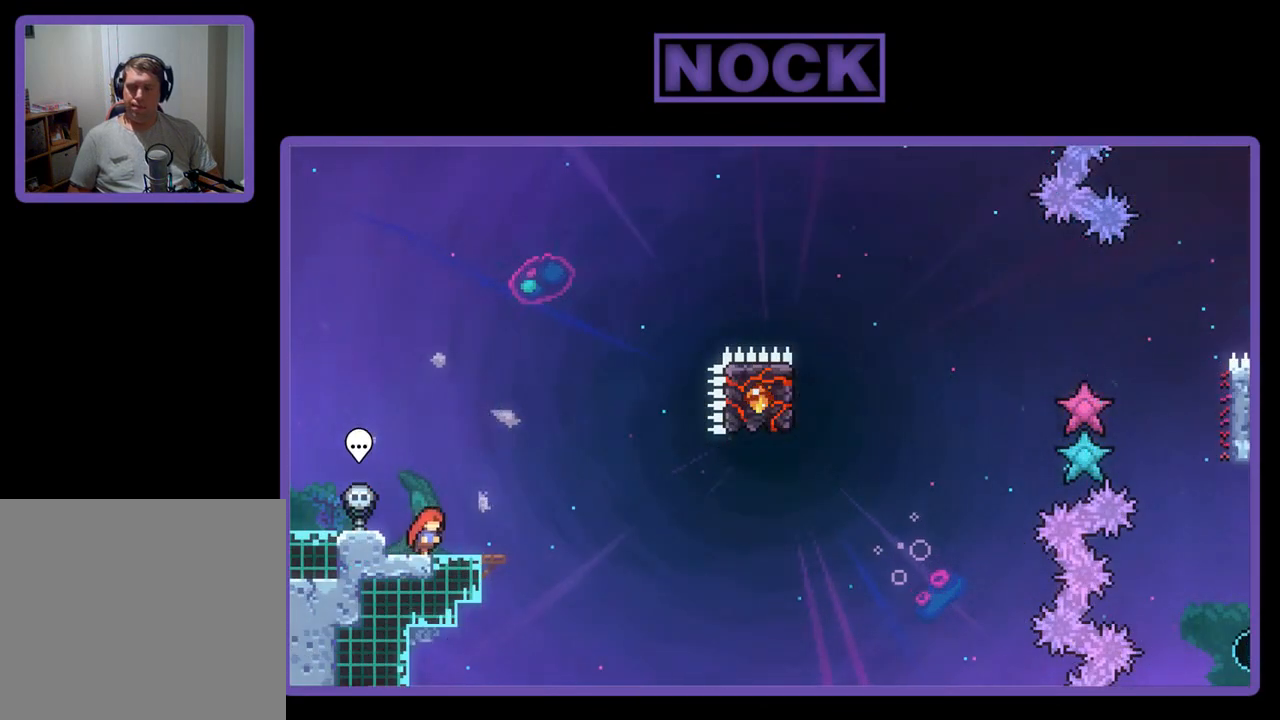
{"buttons": ["R2"], "left_stick": "center", "events": [[33, "DPAD_RIGHT", "up"]]}
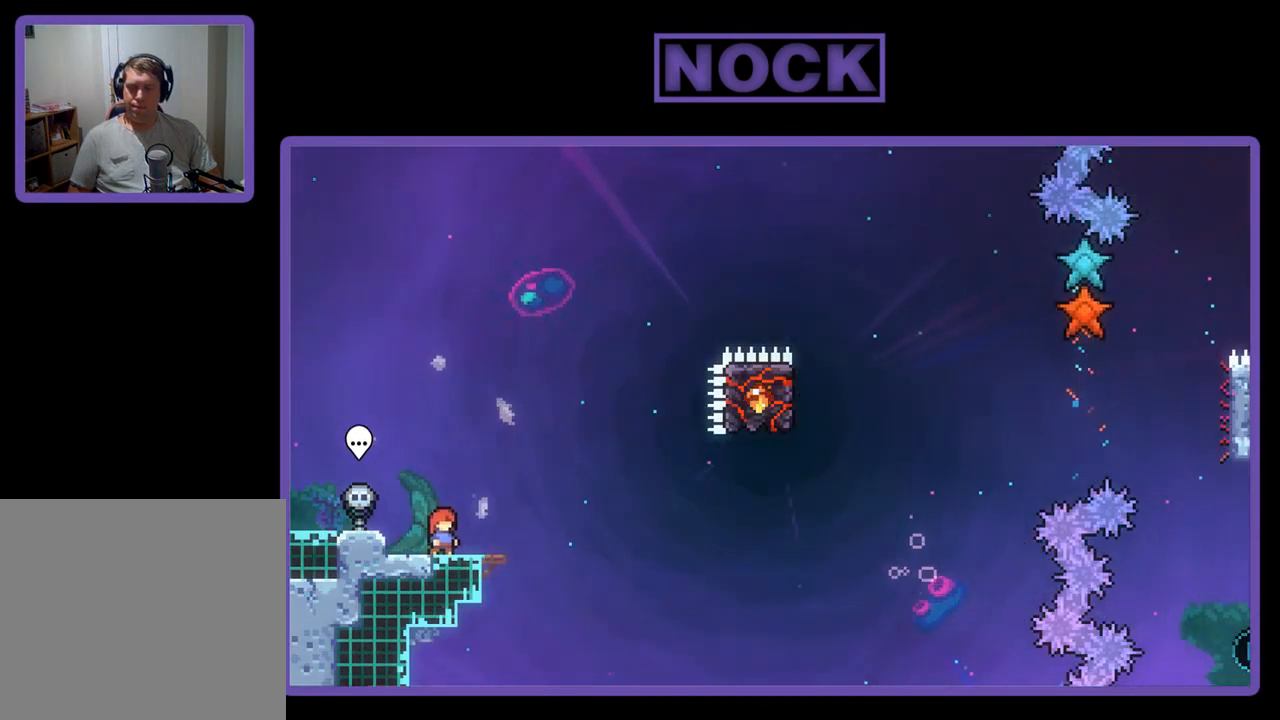
{"buttons": ["CROSS", "R2"], "left_stick": "center", "events": [[433, "CROSS", "down"]]}